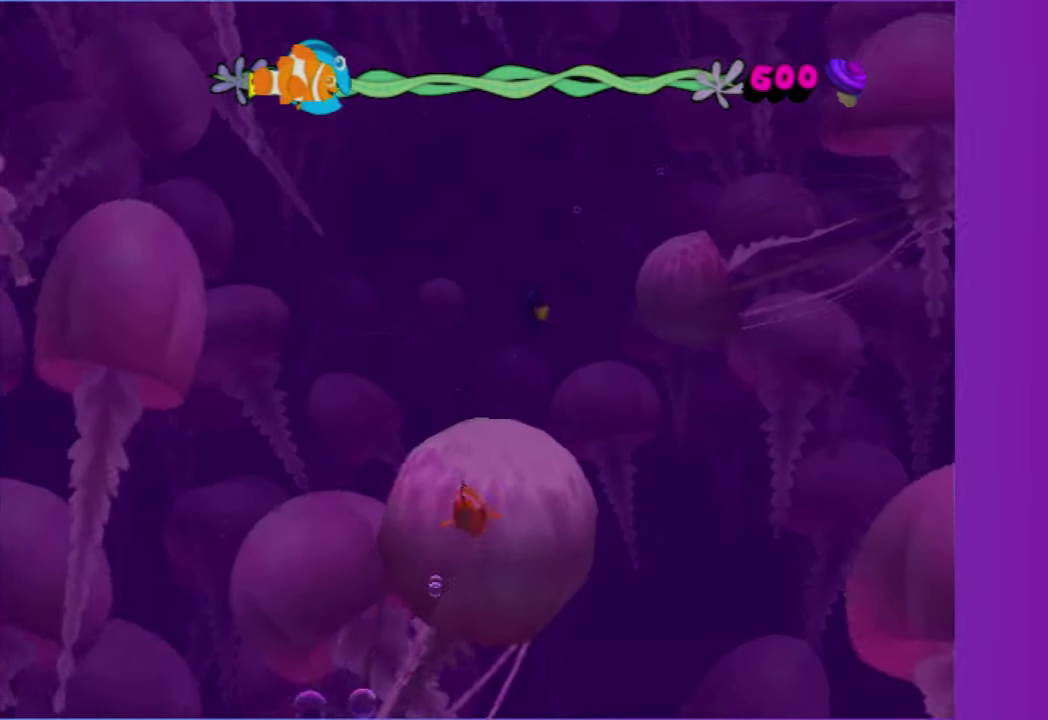
Gameplay with a controller (Xbox layout); each line is a JSON object with the inputs held at the frame after it. "events" lists button and stick changes between this image and that frame as [ms after this image, input, new state], when the widget could be followed in between. This overlay highlights the sticks when they move; stick clicks (L3 R3) are not distinguishable. Not read: L3 R3 left_stick.
{"buttons": [], "right_stick": "center", "events": [[83, "X", "down"], [183, "X", "up"]]}
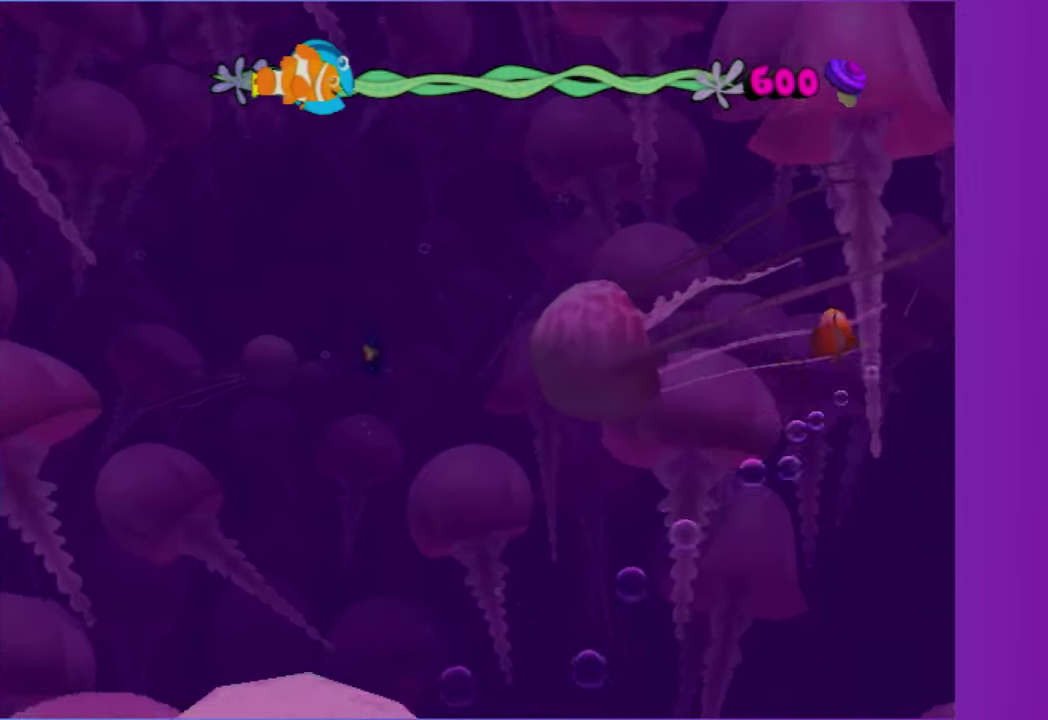
{"buttons": ["X"], "right_stick": "center", "events": [[433, "X", "down"]]}
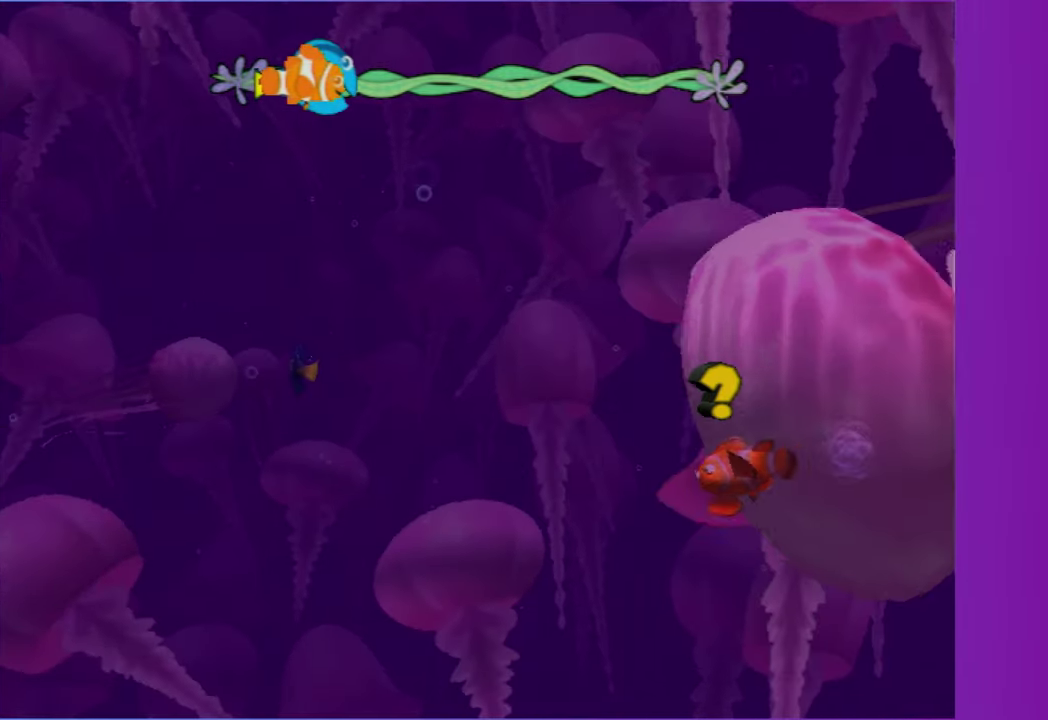
{"buttons": [], "right_stick": "center", "events": [[33, "X", "up"]]}
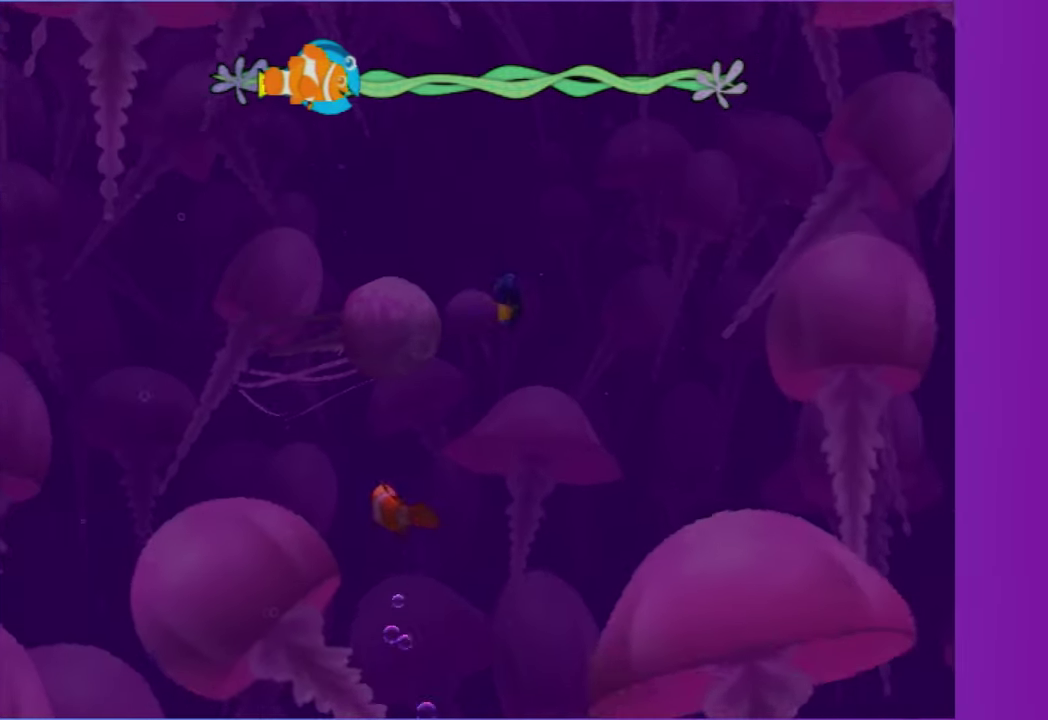
{"buttons": [], "right_stick": "center", "events": []}
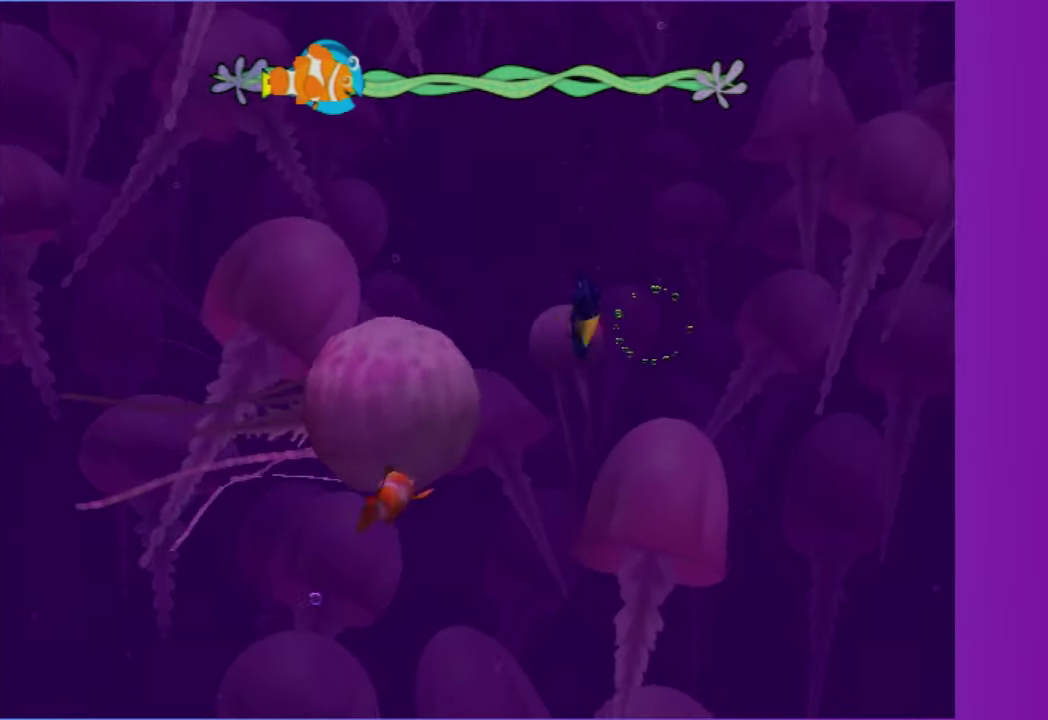
{"buttons": [], "right_stick": "center", "events": [[217, "X", "down"], [283, "X", "up"]]}
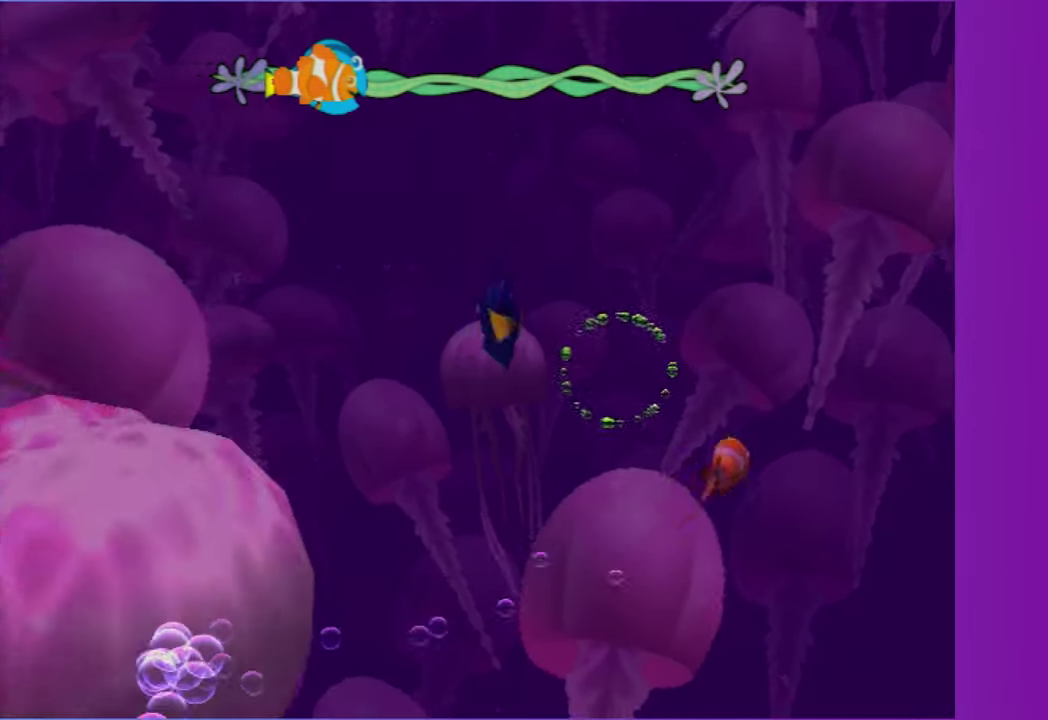
{"buttons": [], "right_stick": "center", "events": []}
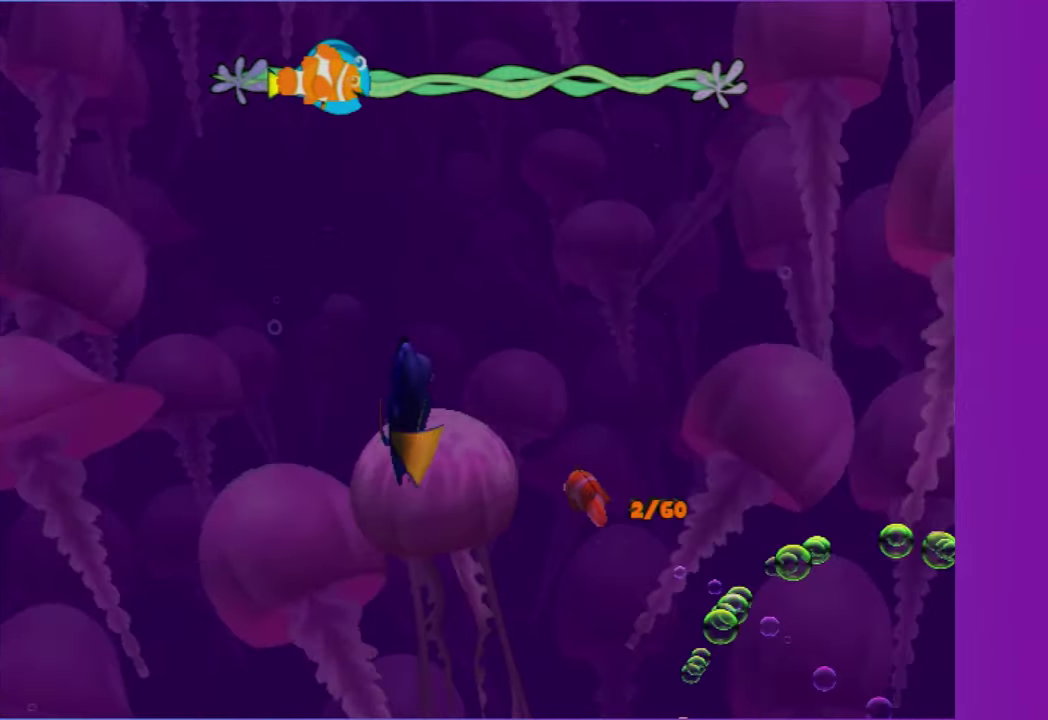
{"buttons": [], "right_stick": "center", "events": [[300, "X", "down"], [383, "X", "up"]]}
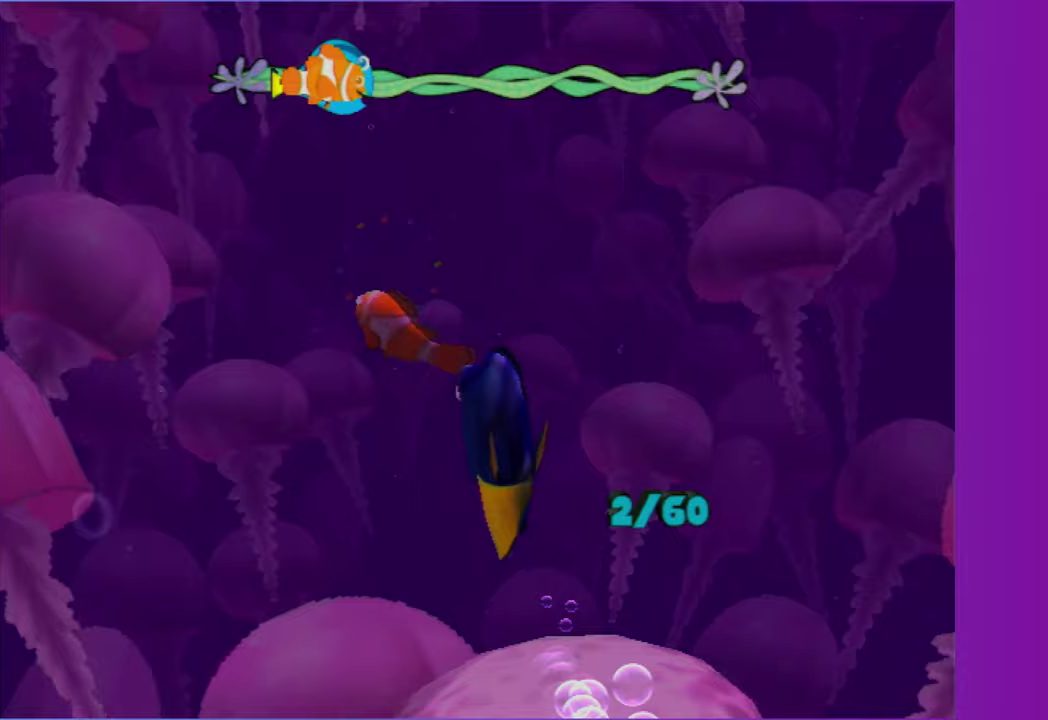
{"buttons": [], "right_stick": "center", "events": []}
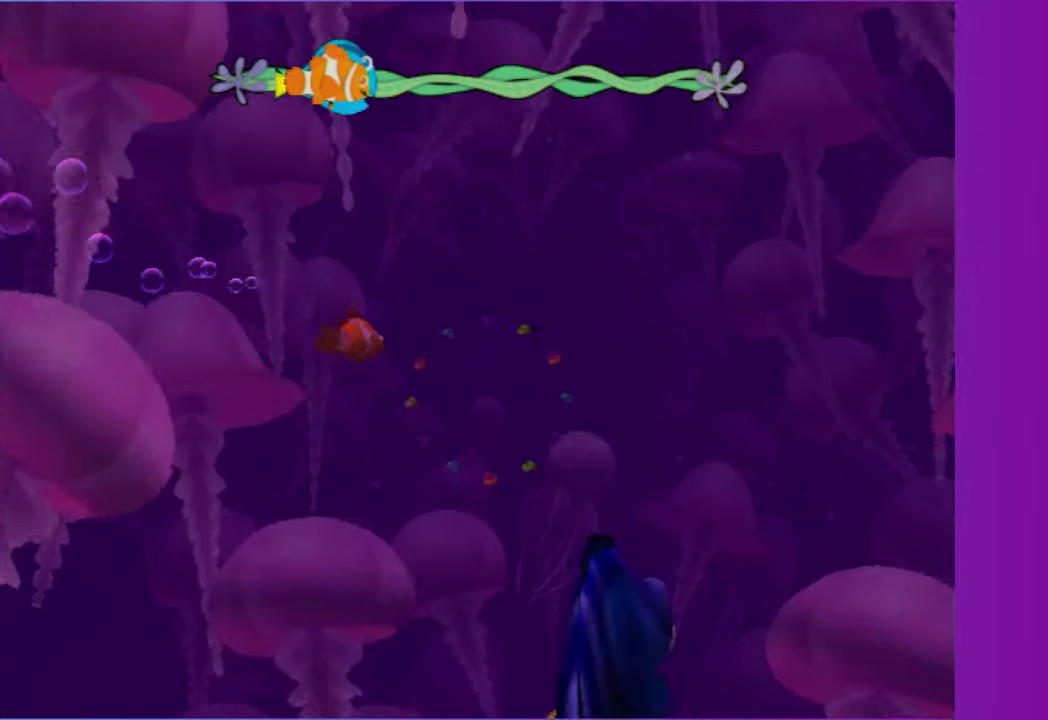
{"buttons": [], "right_stick": "center", "events": []}
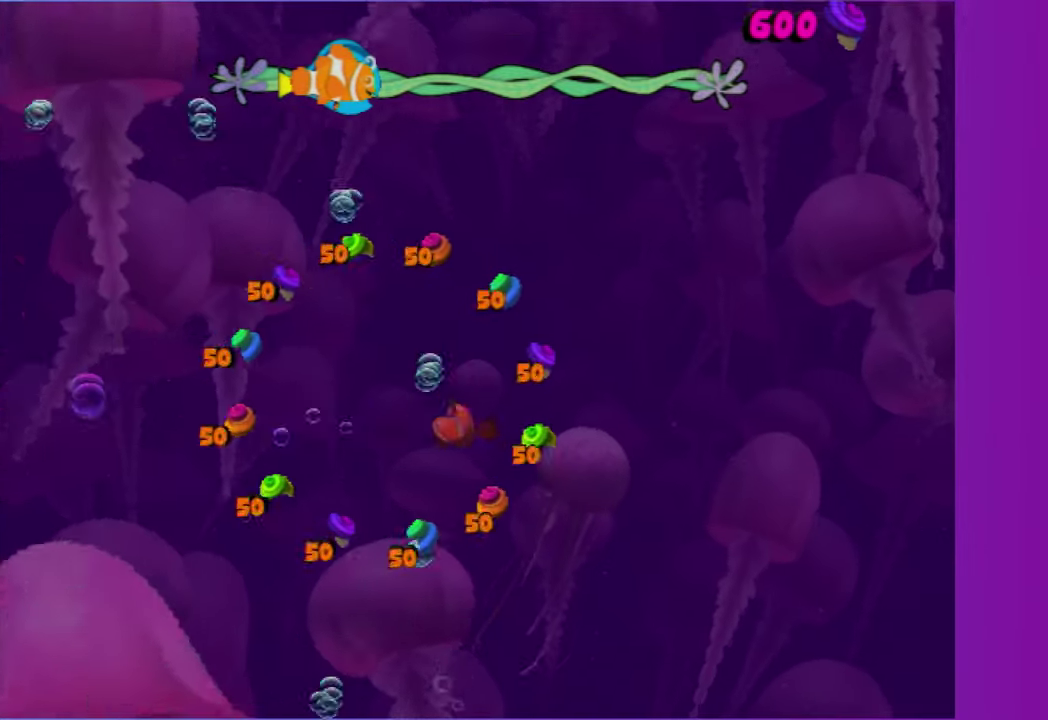
{"buttons": [], "right_stick": "center", "events": []}
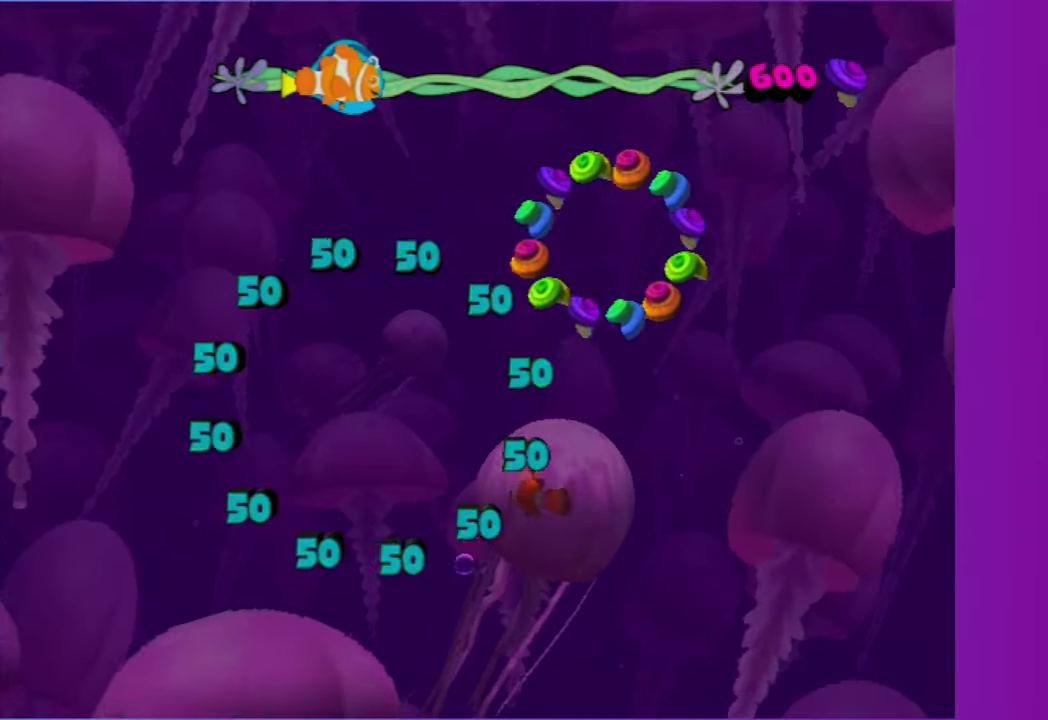
{"buttons": [], "right_stick": "center", "events": [[267, "X", "down"], [350, "X", "up"]]}
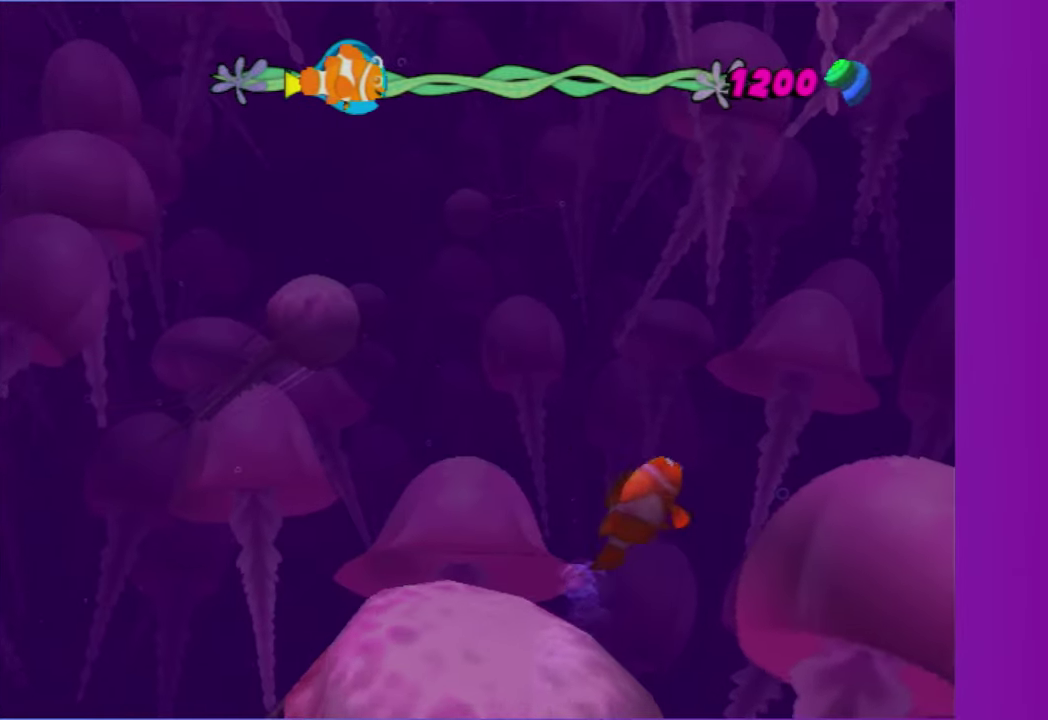
{"buttons": ["A"], "right_stick": "center", "events": [[133, "A", "down"], [267, "A", "up"], [350, "A", "down"], [433, "A", "up"], [500, "A", "down"]]}
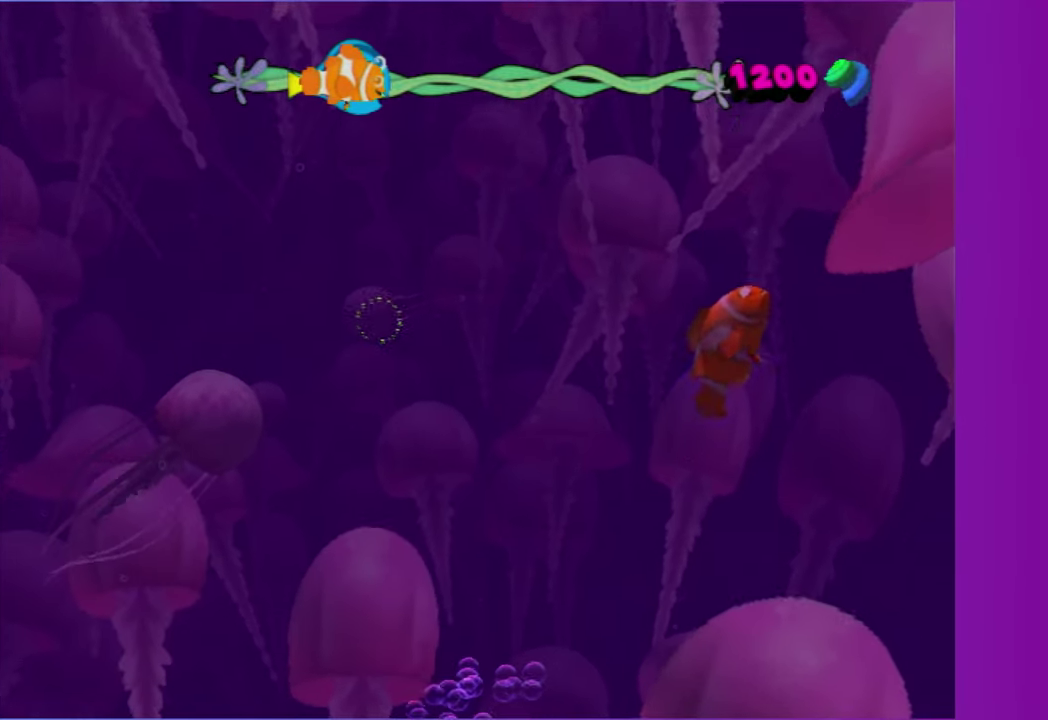
{"buttons": [], "right_stick": "center", "events": [[100, "A", "up"], [183, "A", "down"], [267, "A", "up"], [367, "A", "down"], [467, "A", "up"]]}
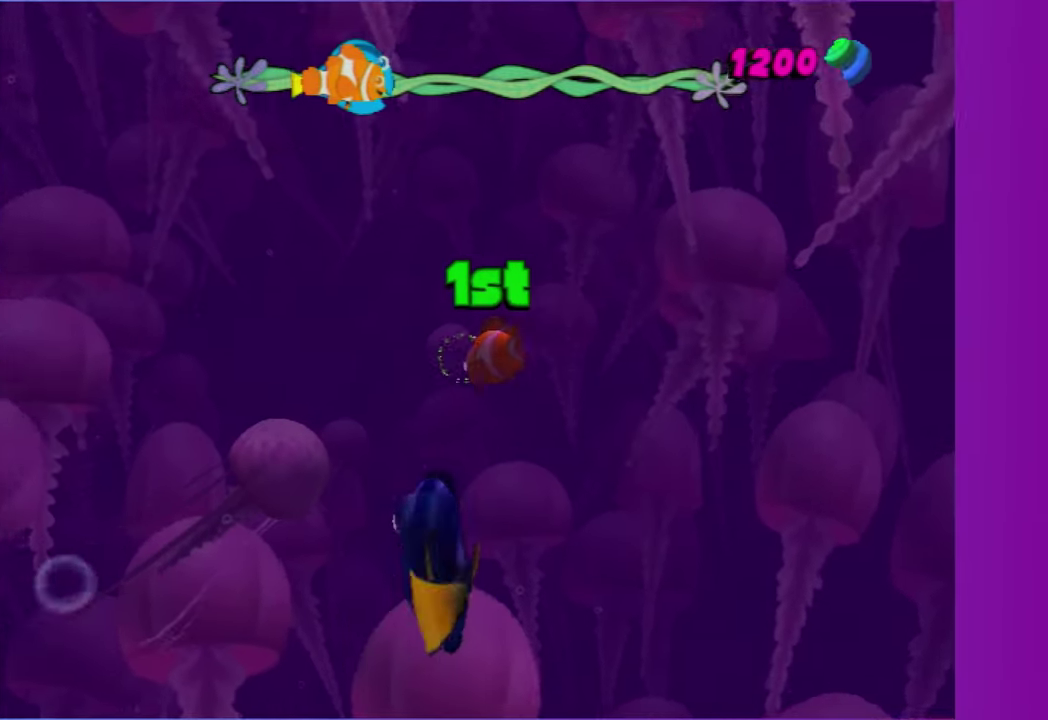
{"buttons": [], "right_stick": "center", "events": [[50, "A", "down"], [133, "A", "up"], [233, "A", "down"], [317, "A", "up"], [417, "A", "down"], [500, "A", "up"]]}
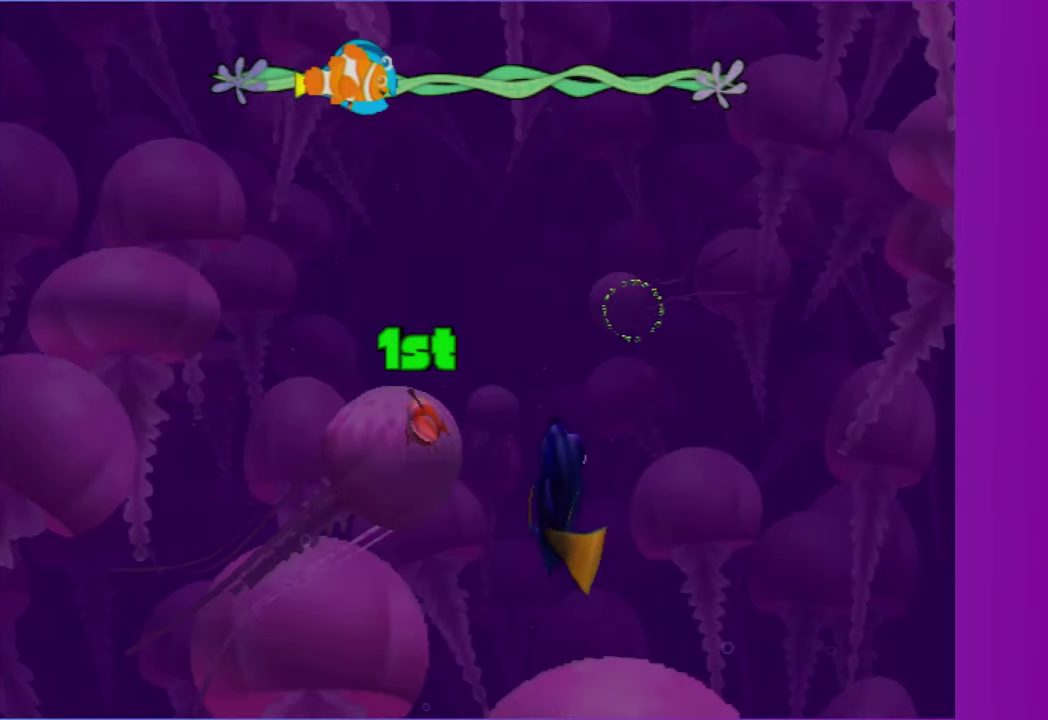
{"buttons": [], "right_stick": "center", "events": [[117, "A", "down"], [217, "A", "up"], [350, "A", "down"], [400, "A", "up"]]}
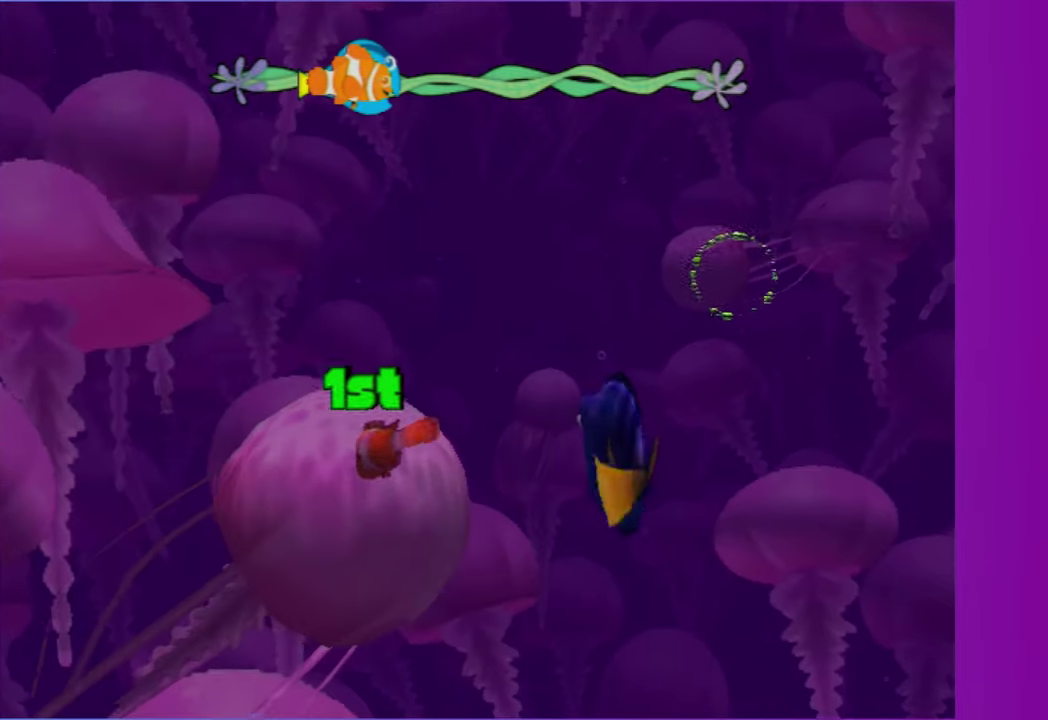
{"buttons": [], "right_stick": "center", "events": [[117, "X", "down"], [250, "X", "up"]]}
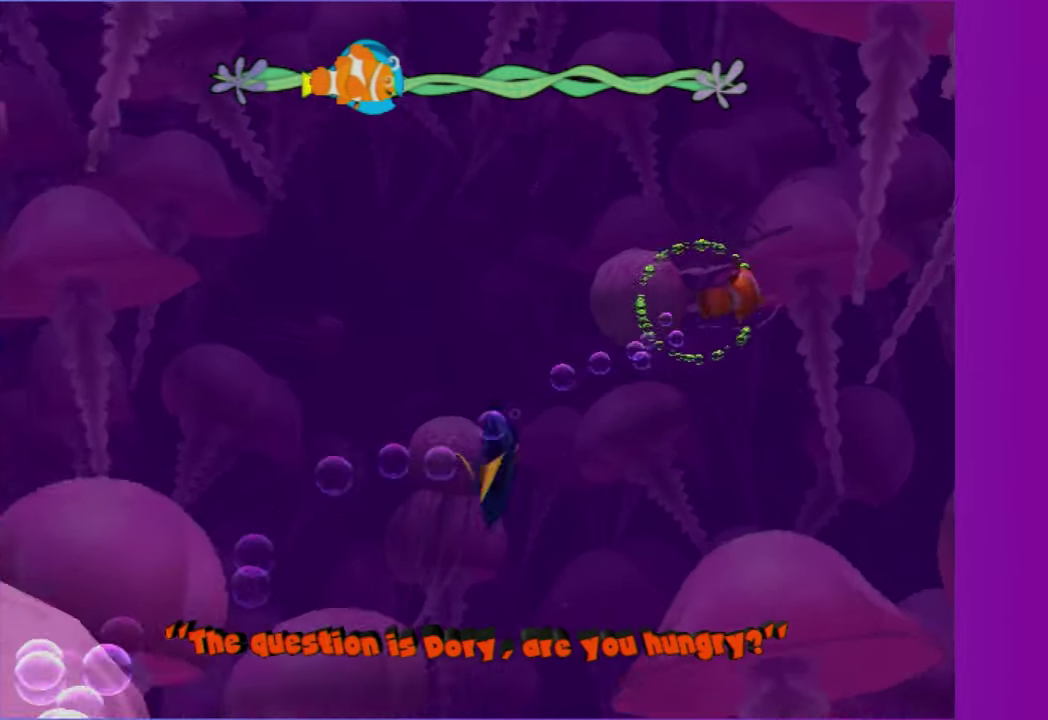
{"buttons": [], "right_stick": "center", "events": []}
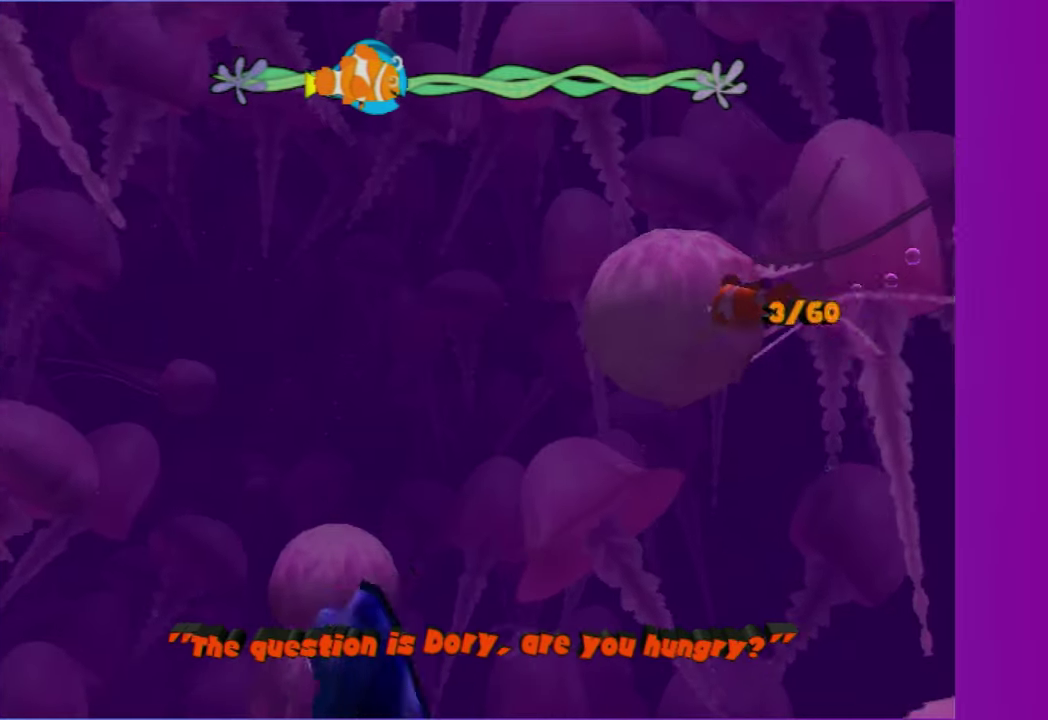
{"buttons": [], "right_stick": "center", "events": [[183, "X", "down"], [283, "X", "up"]]}
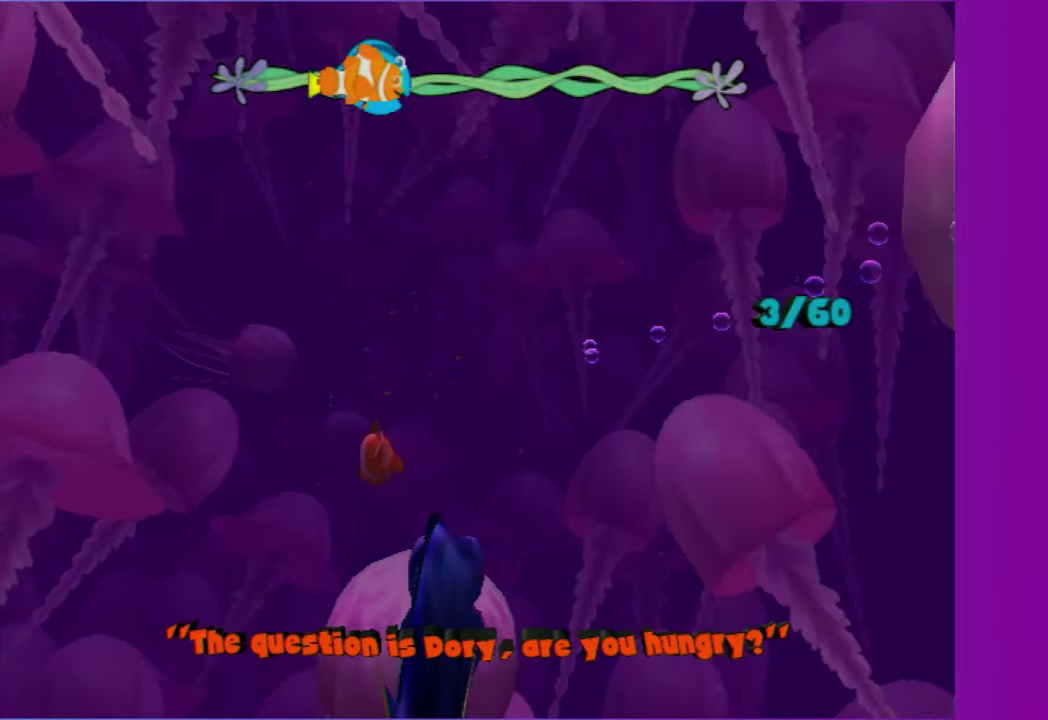
{"buttons": [], "right_stick": "center", "events": [[300, "X", "down"], [383, "X", "up"]]}
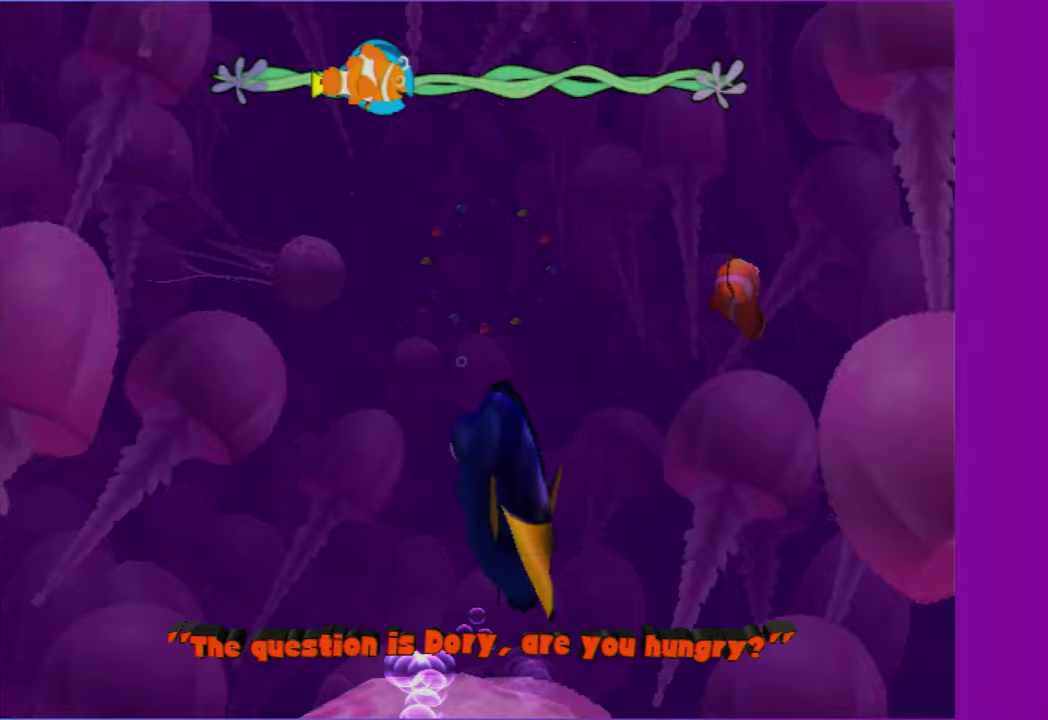
{"buttons": [], "right_stick": "center", "events": []}
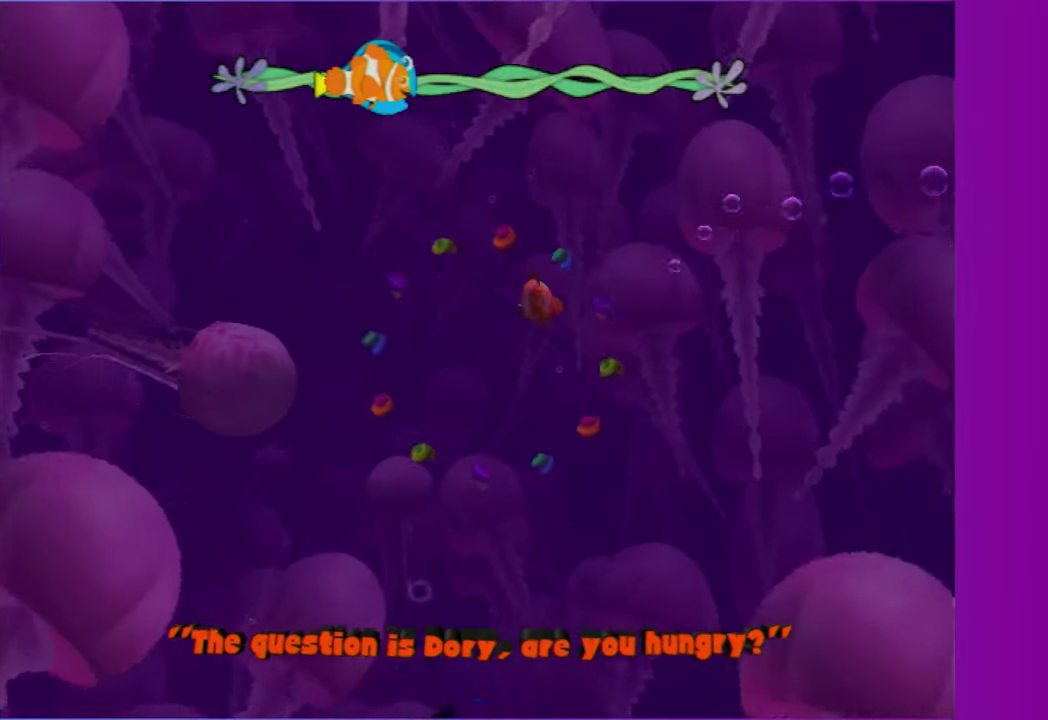
{"buttons": [], "right_stick": "center", "events": []}
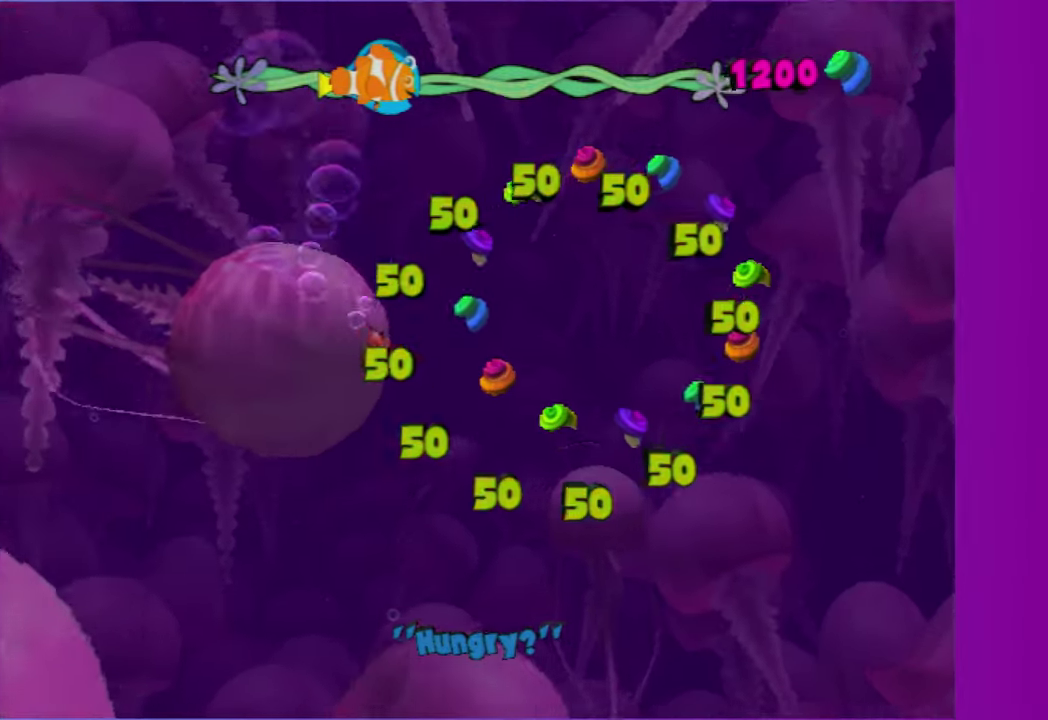
{"buttons": [], "right_stick": "center", "events": [[17, "X", "down"], [117, "X", "up"]]}
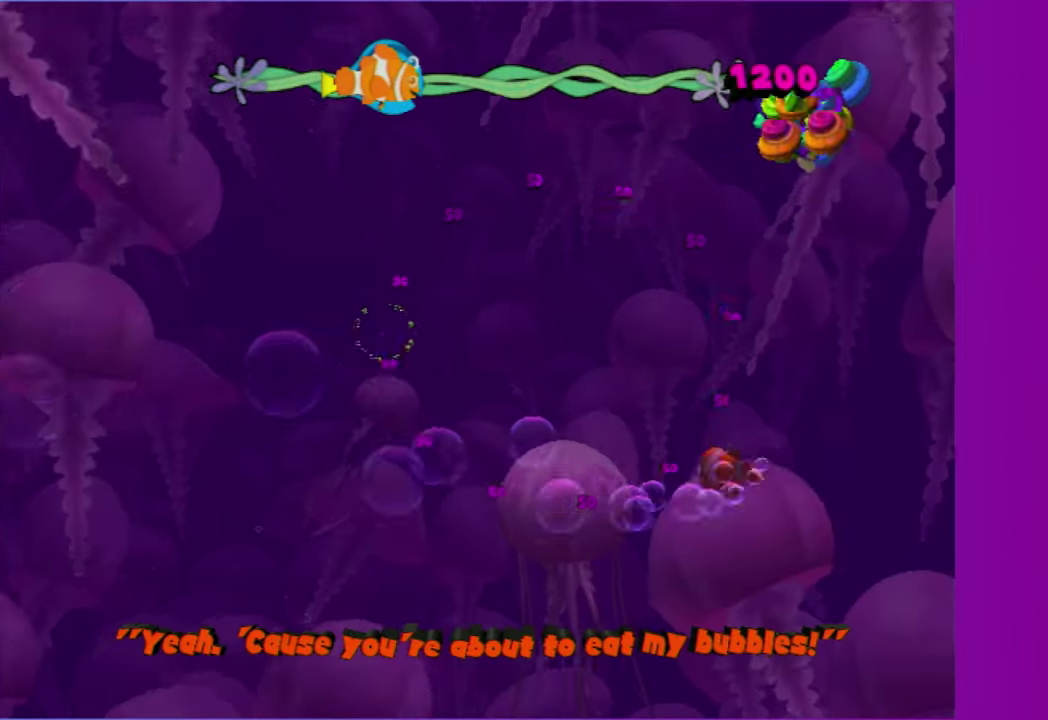
{"buttons": ["X"], "right_stick": "center", "events": [[417, "X", "down"]]}
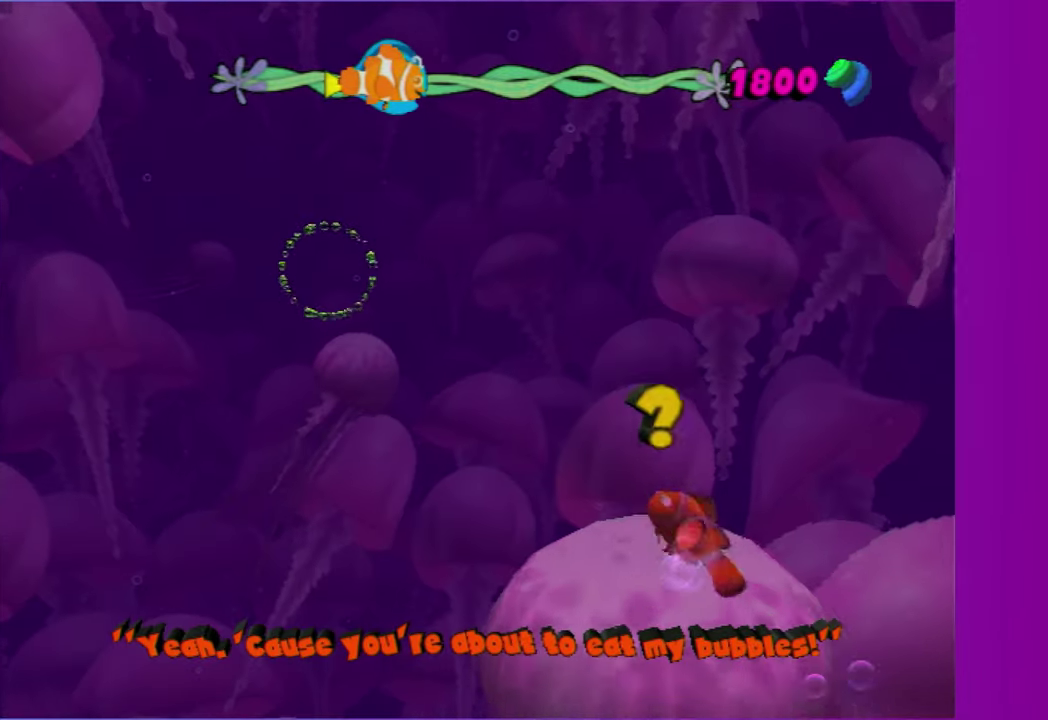
{"buttons": [], "right_stick": "center", "events": [[17, "X", "up"]]}